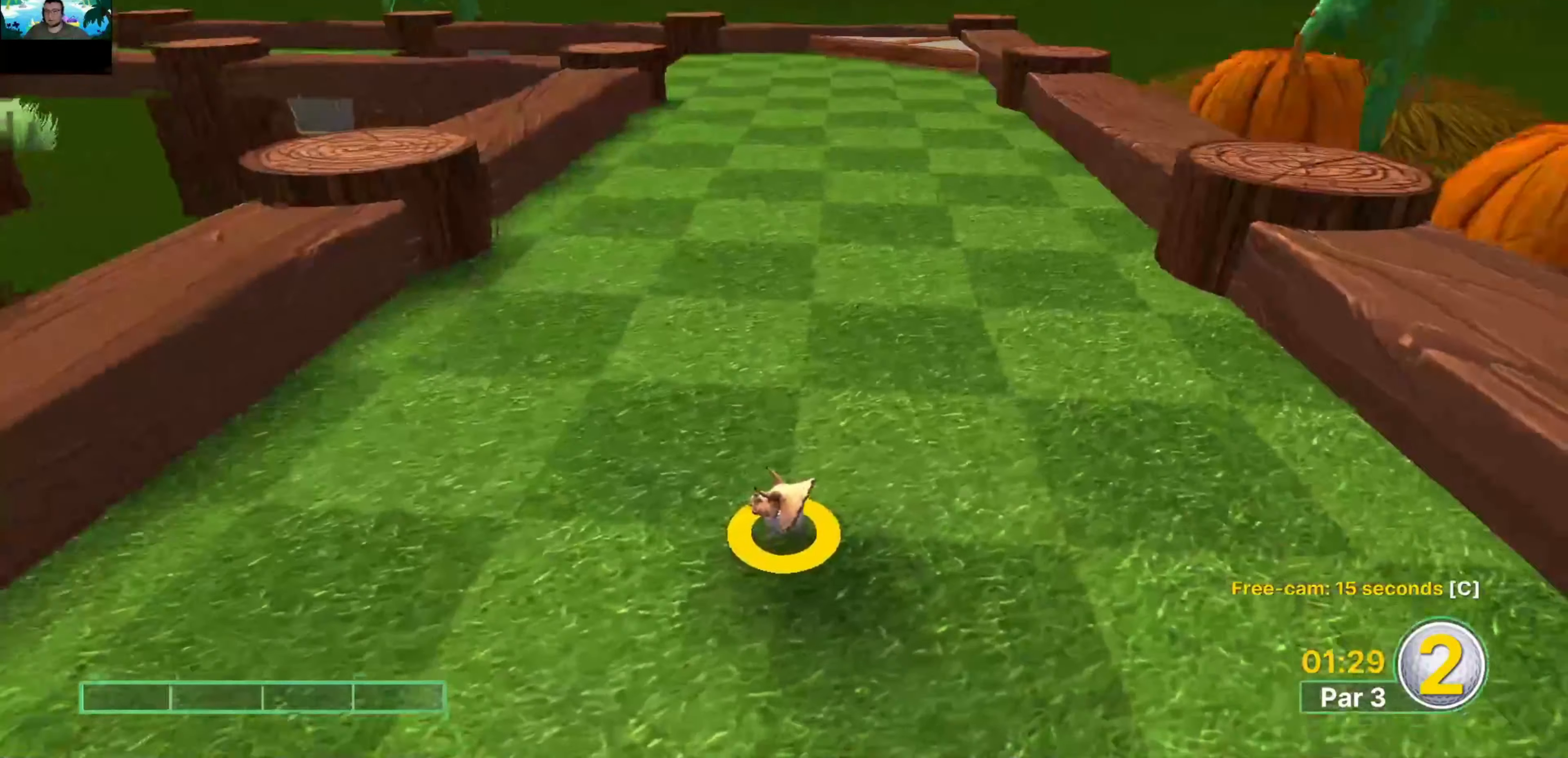
Gameplay with keyboard and mouse; each line is a JSON object with the keys and mouse buttons held at the frame after it. "events" lists presses ("down") and releases ("up") of "1", "2", "3", "4", "5", "a", "alt", "c", "caps_lock", "ctrl", "d", "e", "f", "g", "q", "r", "s", "shift", "space", "t", "tab", "v", "w", "x", "z", "mouse_left", "mouse_wheel" and "mouse_right" between this image and that frame as [ms after this image, input, new state], when the widget could be followed in between. "mouse_left", "mouse_wheel", "mouse_right" = the "left", "wheel", "right" buttons of the "mouse" list. No other keys are recorded. "wheel" means that the mouse wheel is clicked or scrolled. Not read: mouse_move.
{"keys": [], "mouse": ["left"], "events": [[283, "mouse_left", "down"]]}
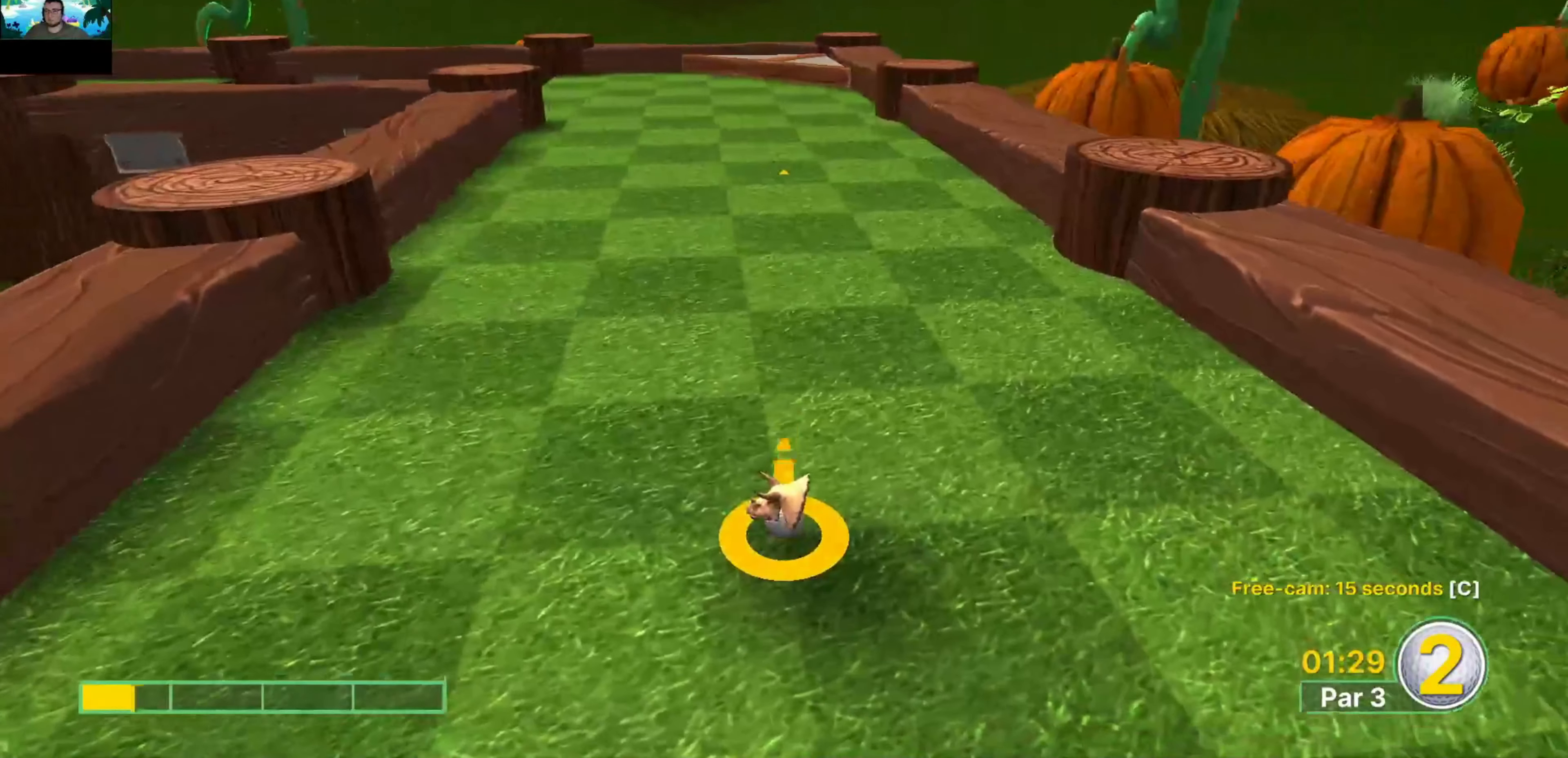
{"keys": [], "mouse": ["left"], "events": []}
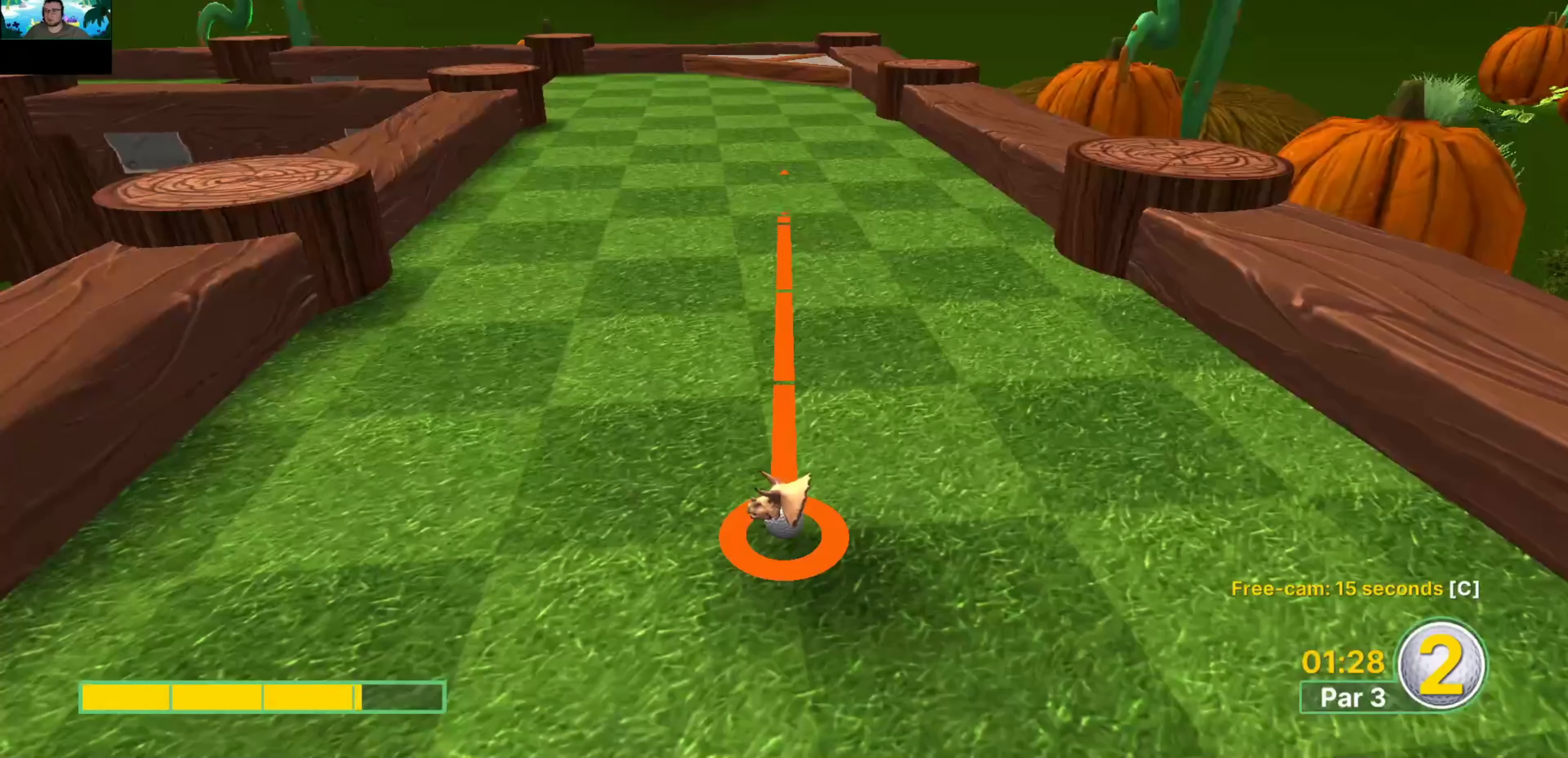
{"keys": [], "mouse": [], "events": [[416, "mouse_left", "up"]]}
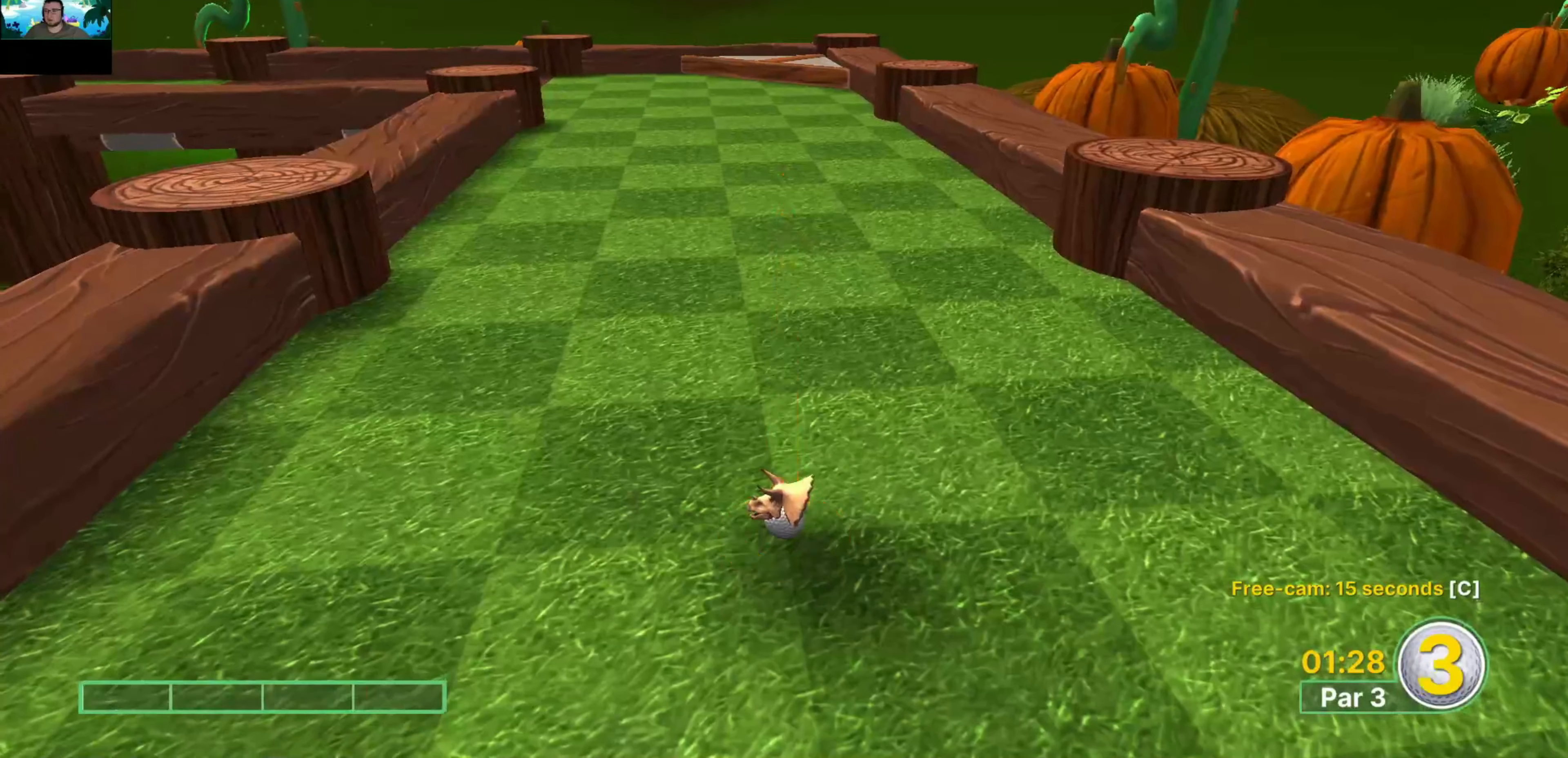
{"keys": [], "mouse": [], "events": []}